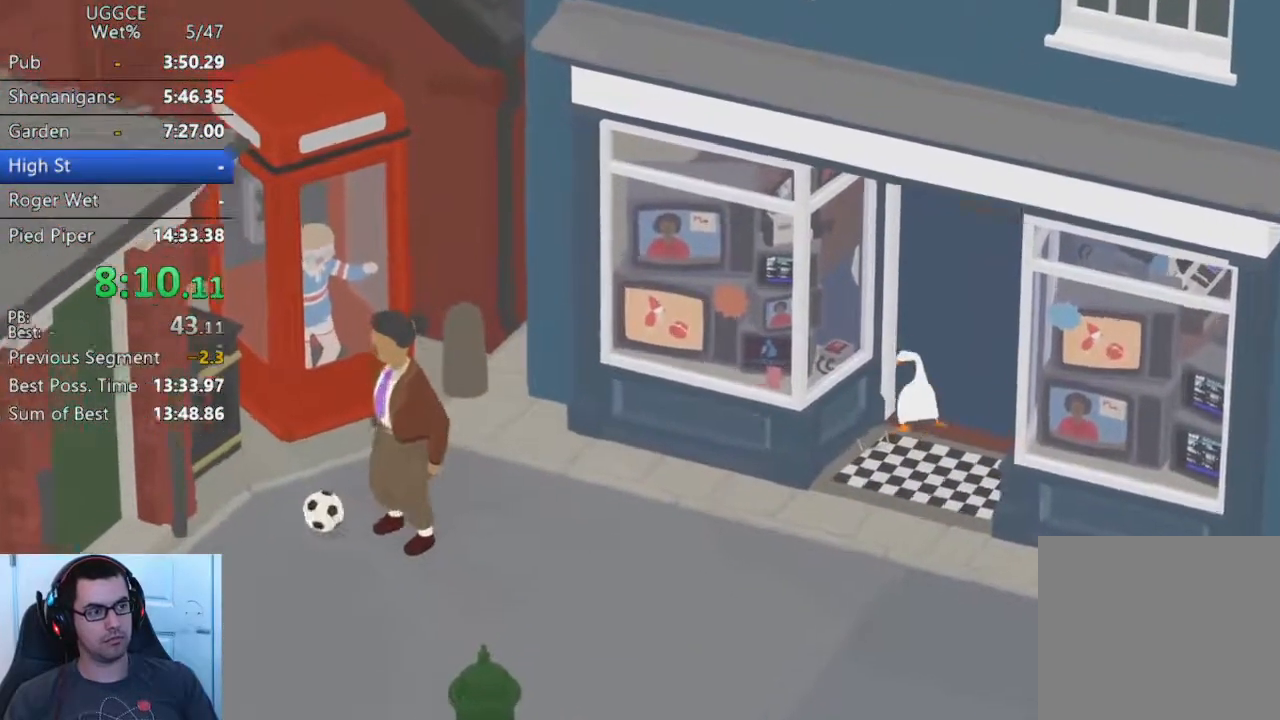
Gameplay with a controller (PlayStation layout); each line is a JSON object with the inputs held at the frame after it. "events" lists button and stick changes between this image and that frame as [ms after this image, input, new state], when the widget could be followed in between. Not read: R3 right_stick.
{"buttons": [], "left_stick": "down", "events": [[367, "left_stick", "left"], [450, "left_stick", "down"]]}
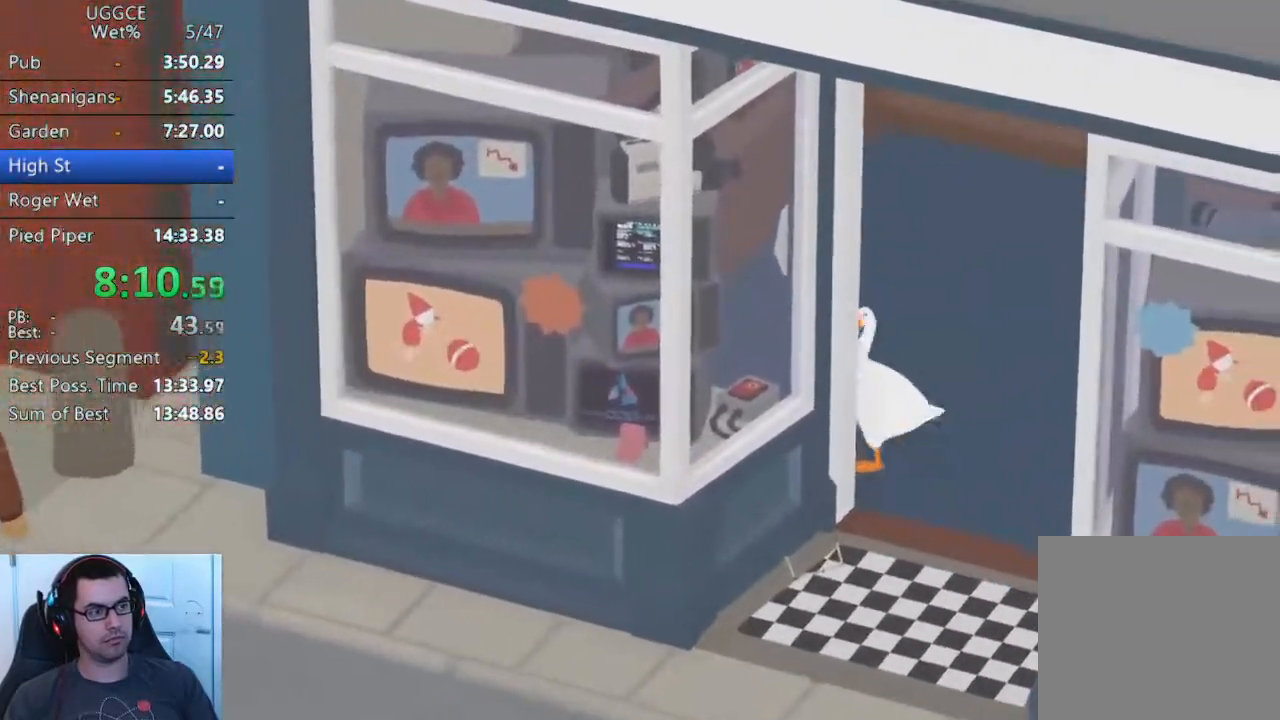
{"buttons": [], "left_stick": "center", "events": [[267, "left_stick", "center"]]}
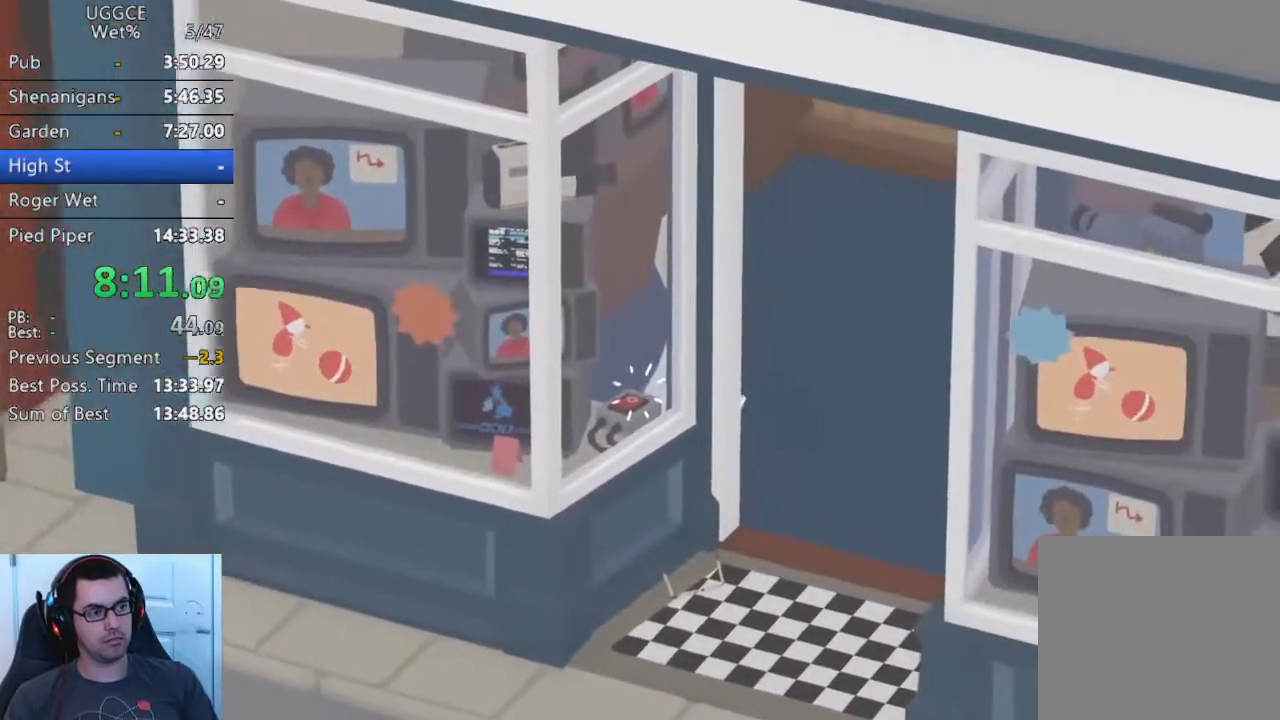
{"buttons": [], "left_stick": "center", "events": []}
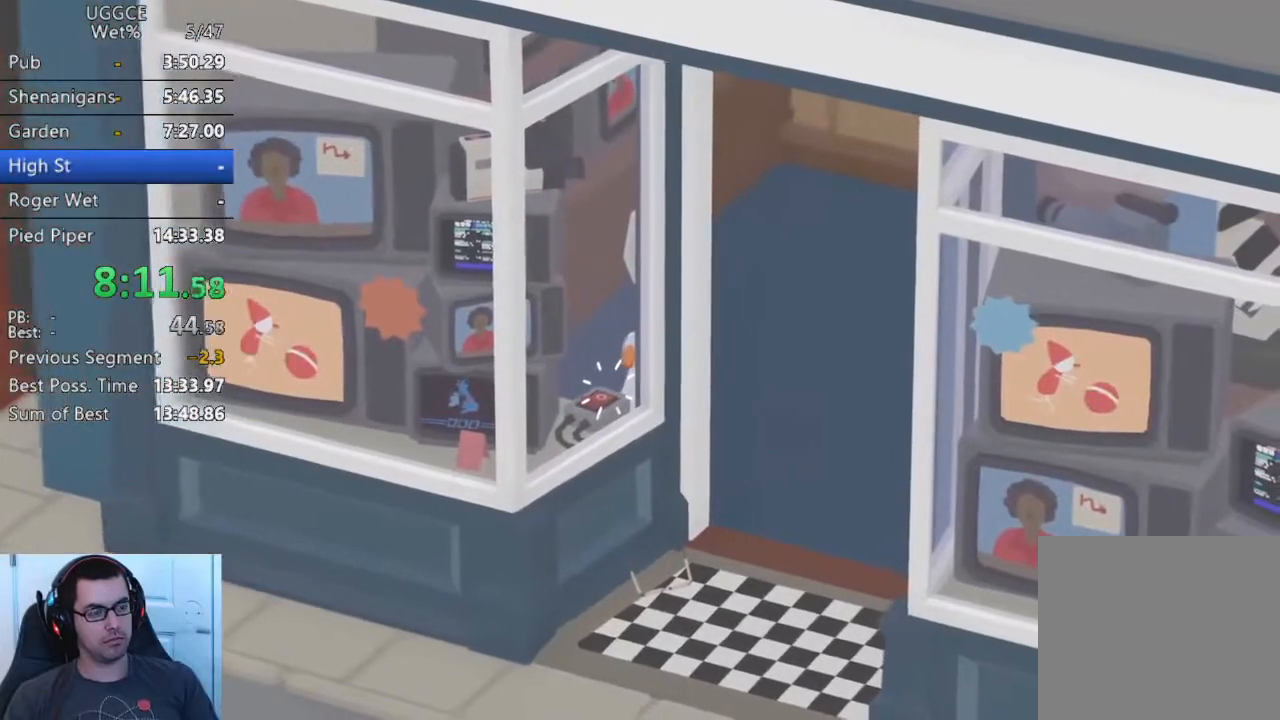
{"buttons": [], "left_stick": "center", "events": []}
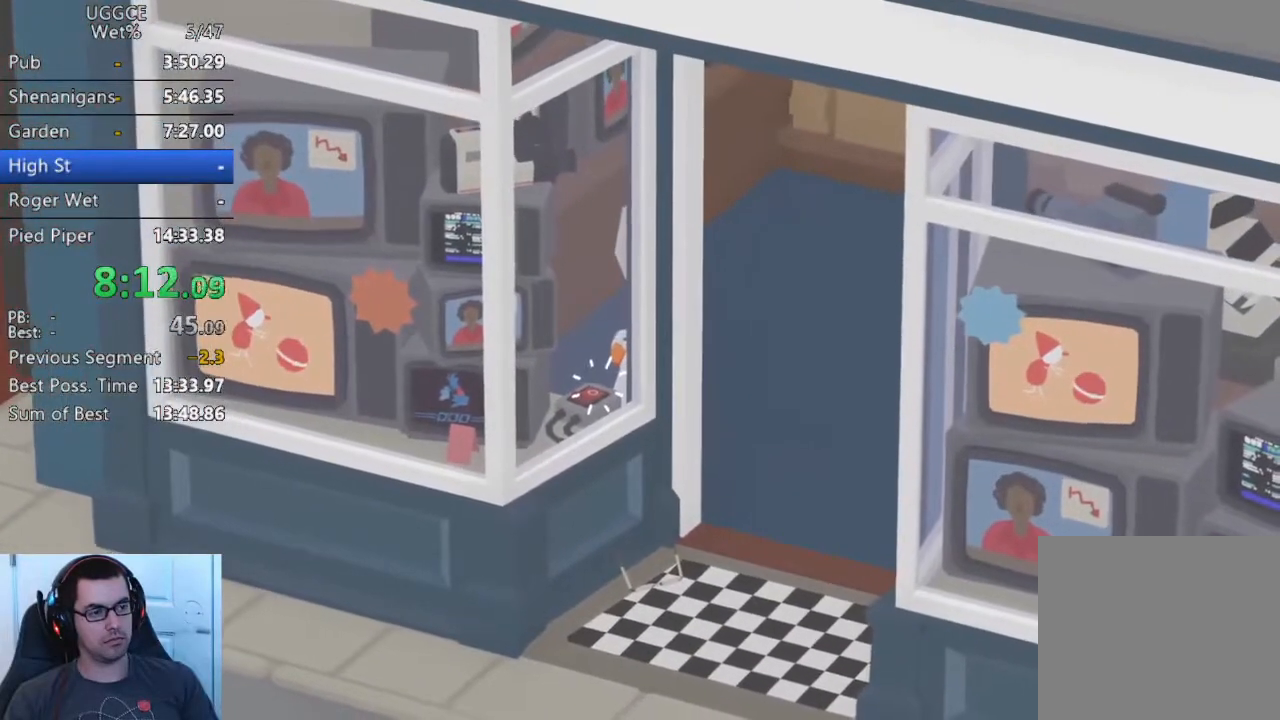
{"buttons": [], "left_stick": "center", "events": []}
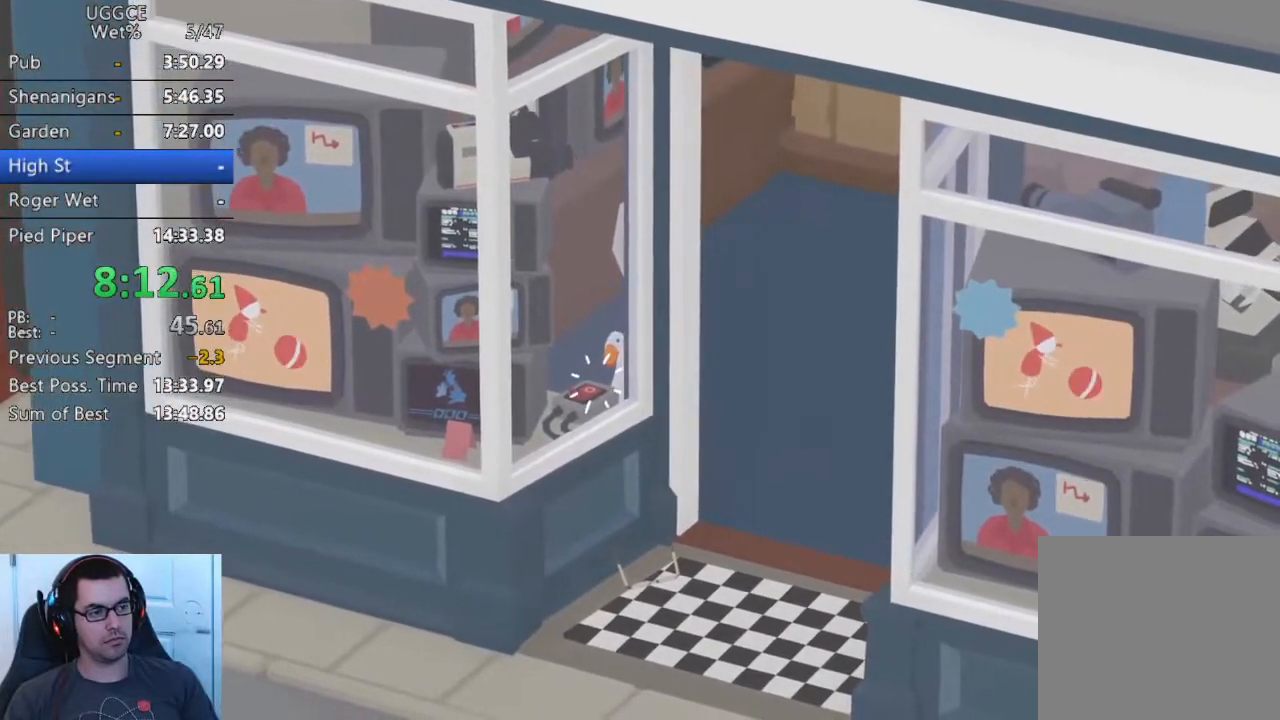
{"buttons": [], "left_stick": "center", "events": []}
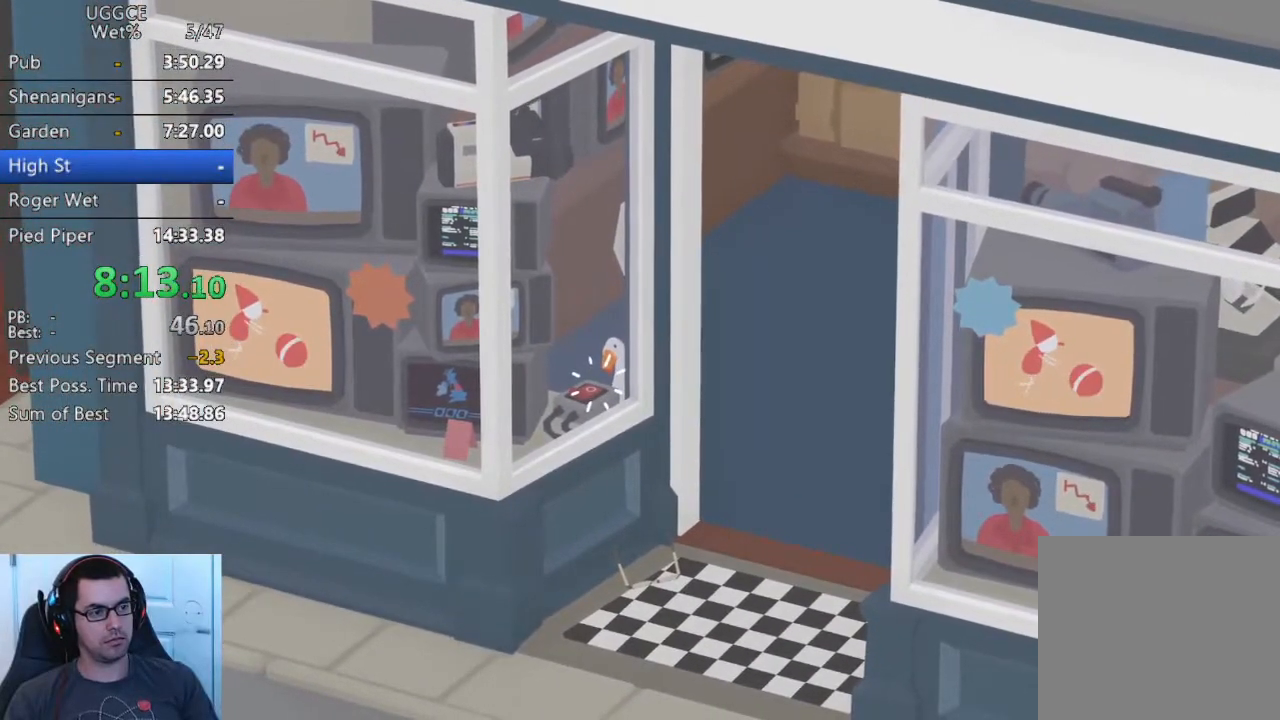
{"buttons": [], "left_stick": "center", "events": []}
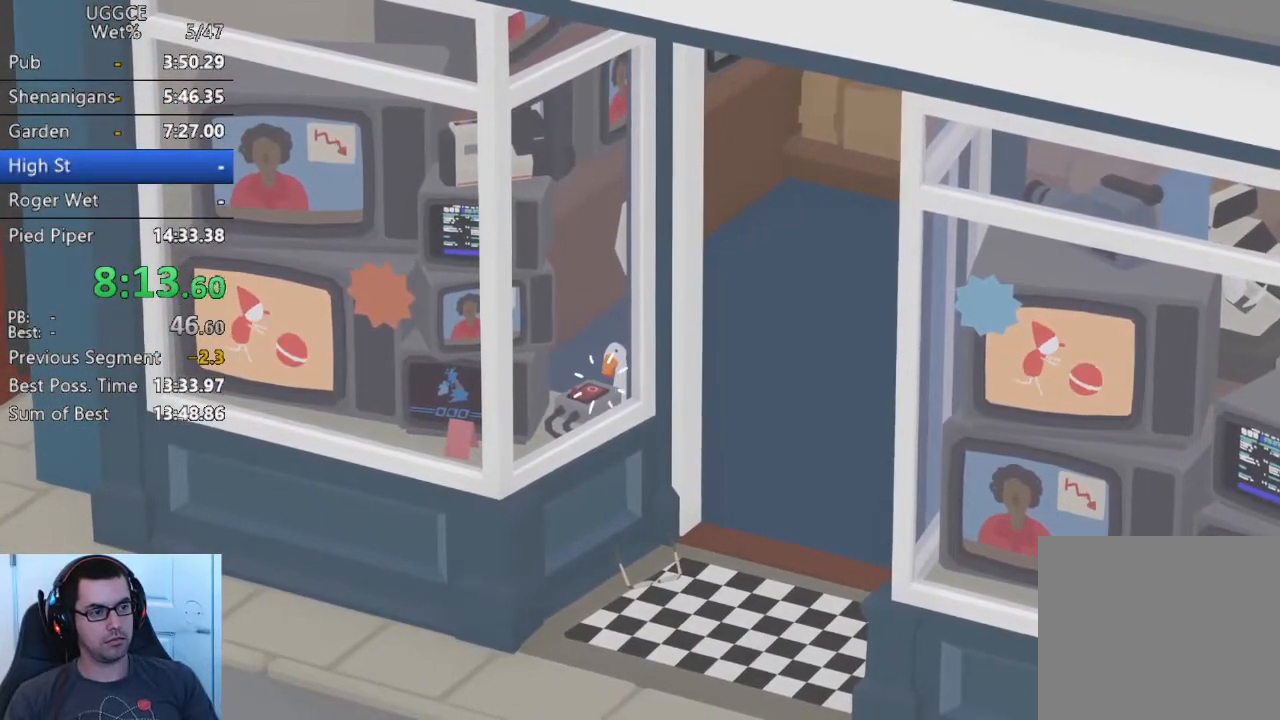
{"buttons": [], "left_stick": "center", "events": []}
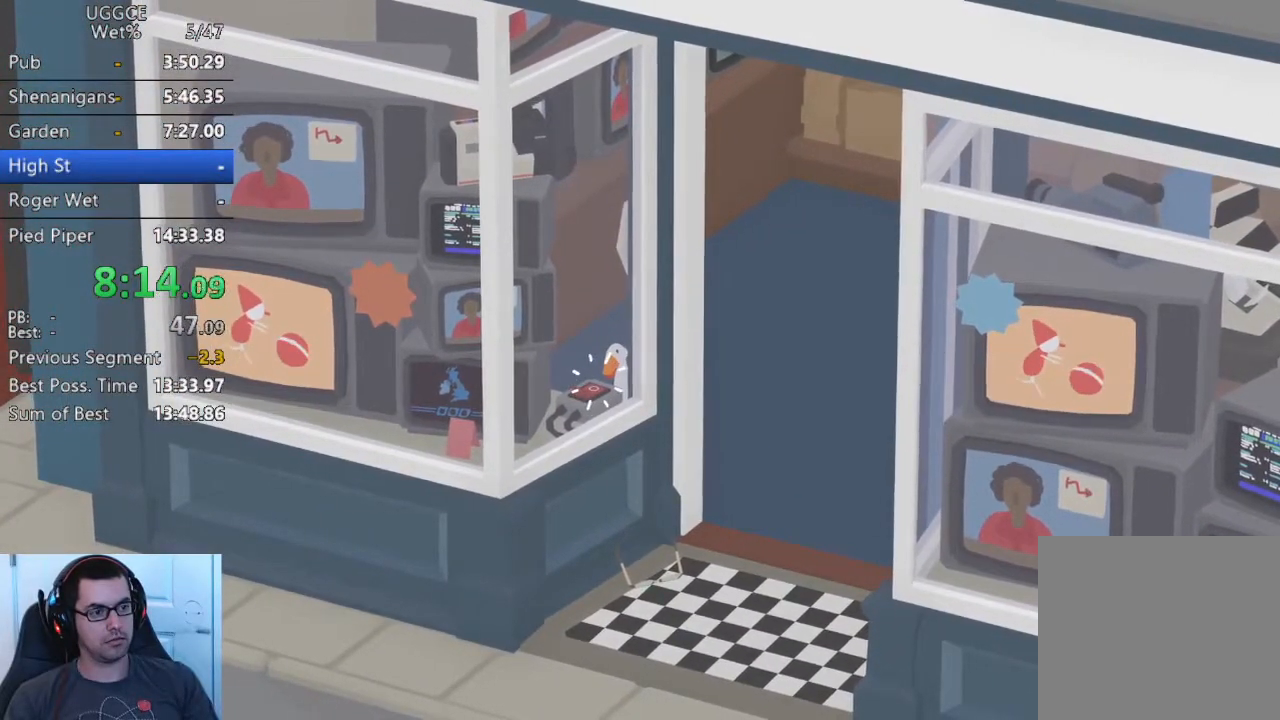
{"buttons": [], "left_stick": "down-right", "events": [[117, "left_stick", "right"], [167, "CIRCLE", "down"], [233, "CIRCLE", "up"], [400, "left_stick", "down-right"]]}
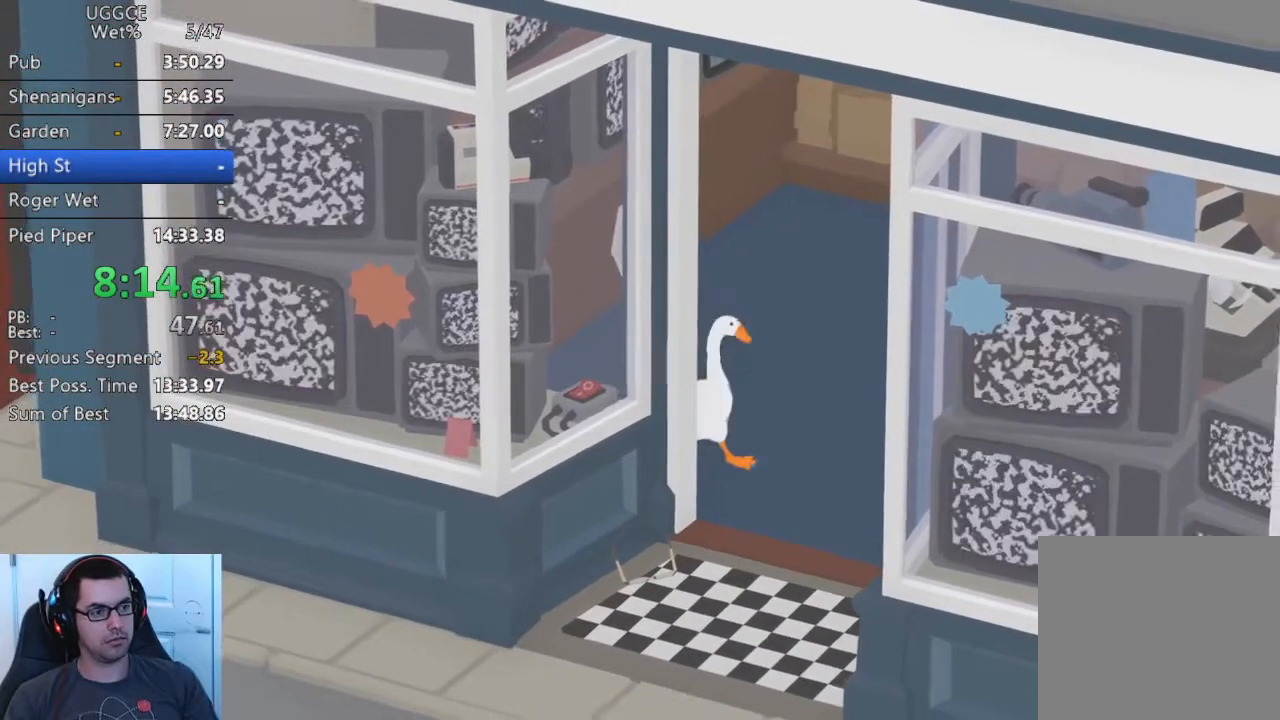
{"buttons": ["L2"], "left_stick": "down-left", "events": [[50, "CROSS", "down"], [50, "left_stick", "down"], [100, "CROSS", "up"], [217, "left_stick", "down-left"], [283, "CROSS", "down"], [433, "CROSS", "up"], [450, "L2", "down"]]}
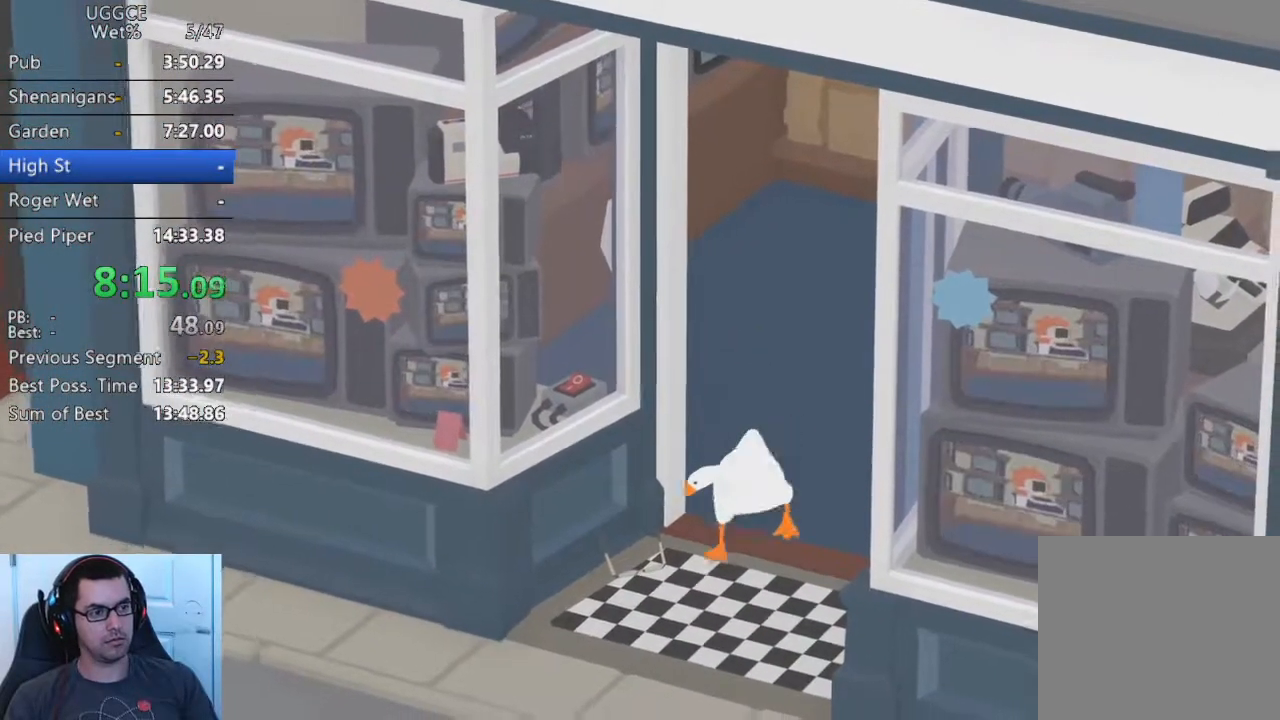
{"buttons": ["CROSS"], "left_stick": "down-left", "events": [[267, "CIRCLE", "down"], [350, "L2", "up"], [367, "CIRCLE", "up"], [500, "CROSS", "down"]]}
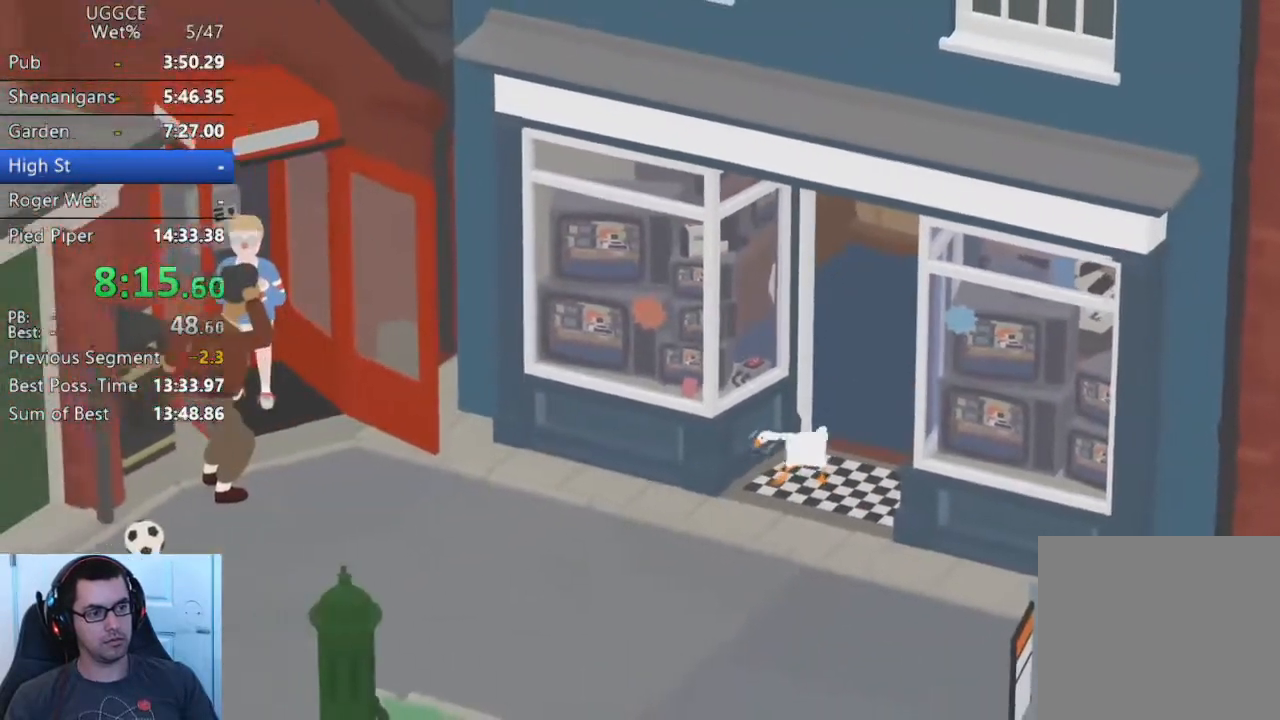
{"buttons": ["CROSS"], "left_stick": "down-left", "events": []}
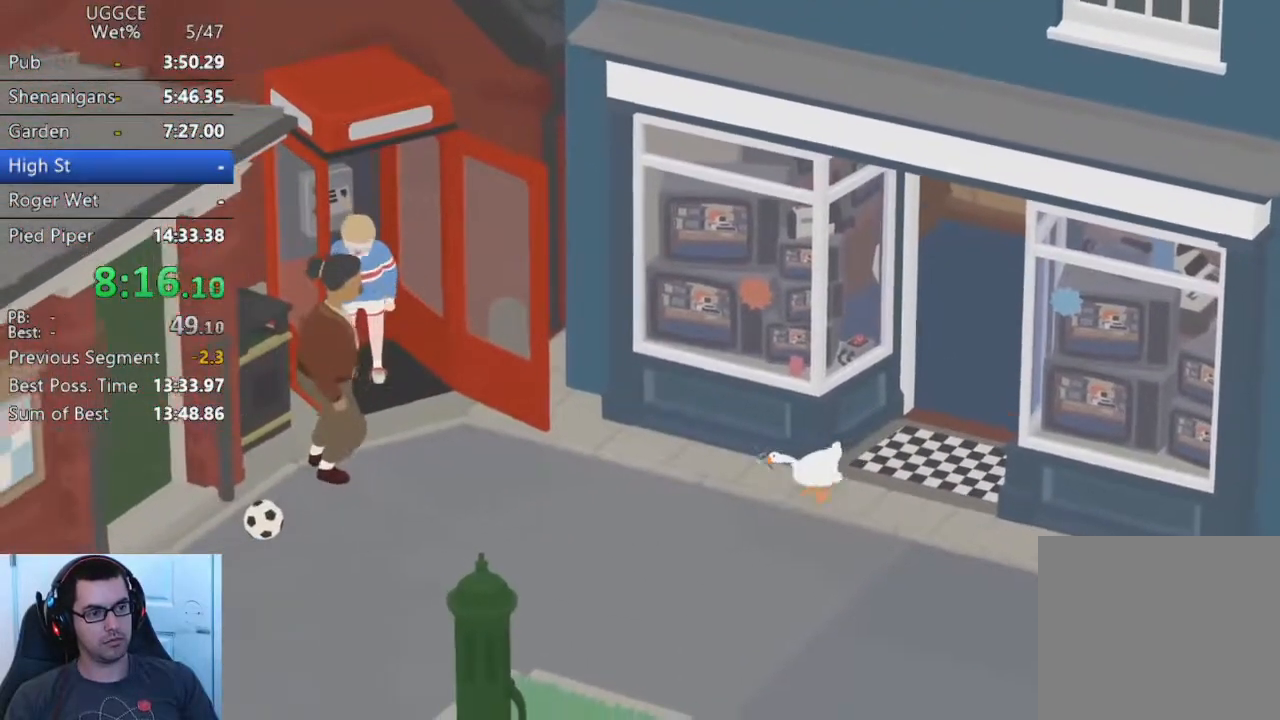
{"buttons": ["CROSS"], "left_stick": "left", "events": [[100, "left_stick", "left"]]}
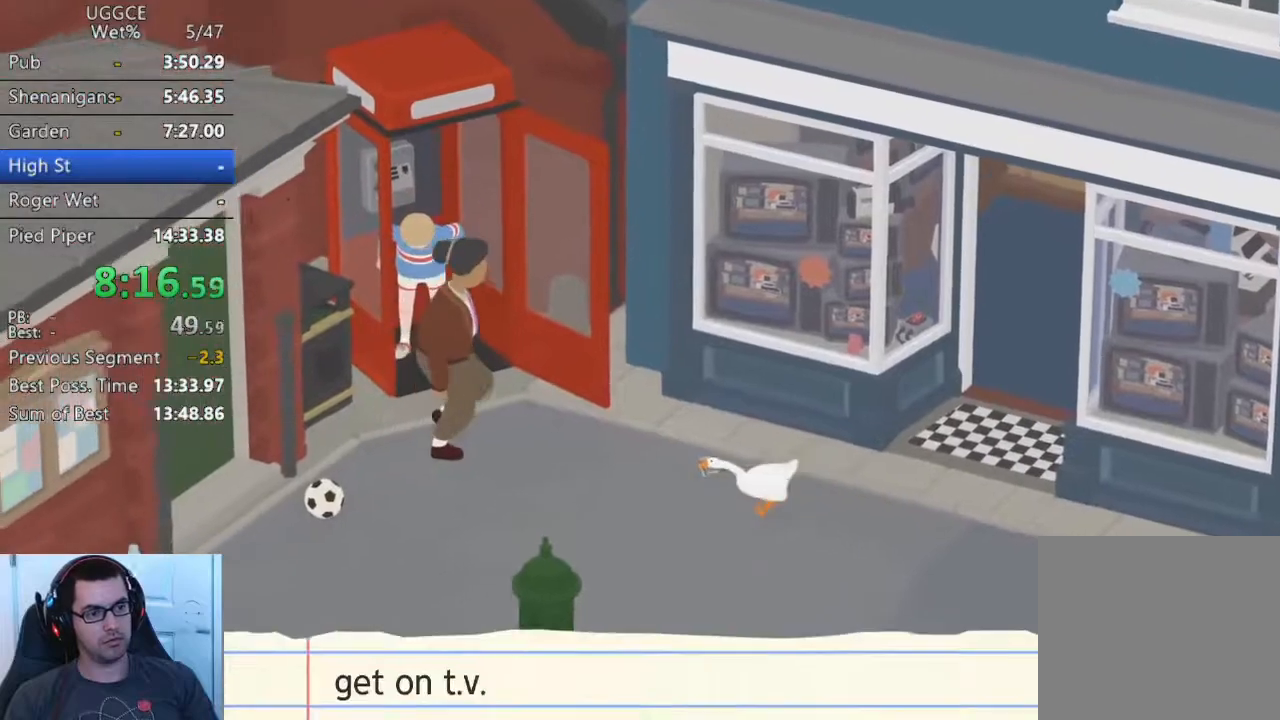
{"buttons": ["CROSS"], "left_stick": "left", "events": []}
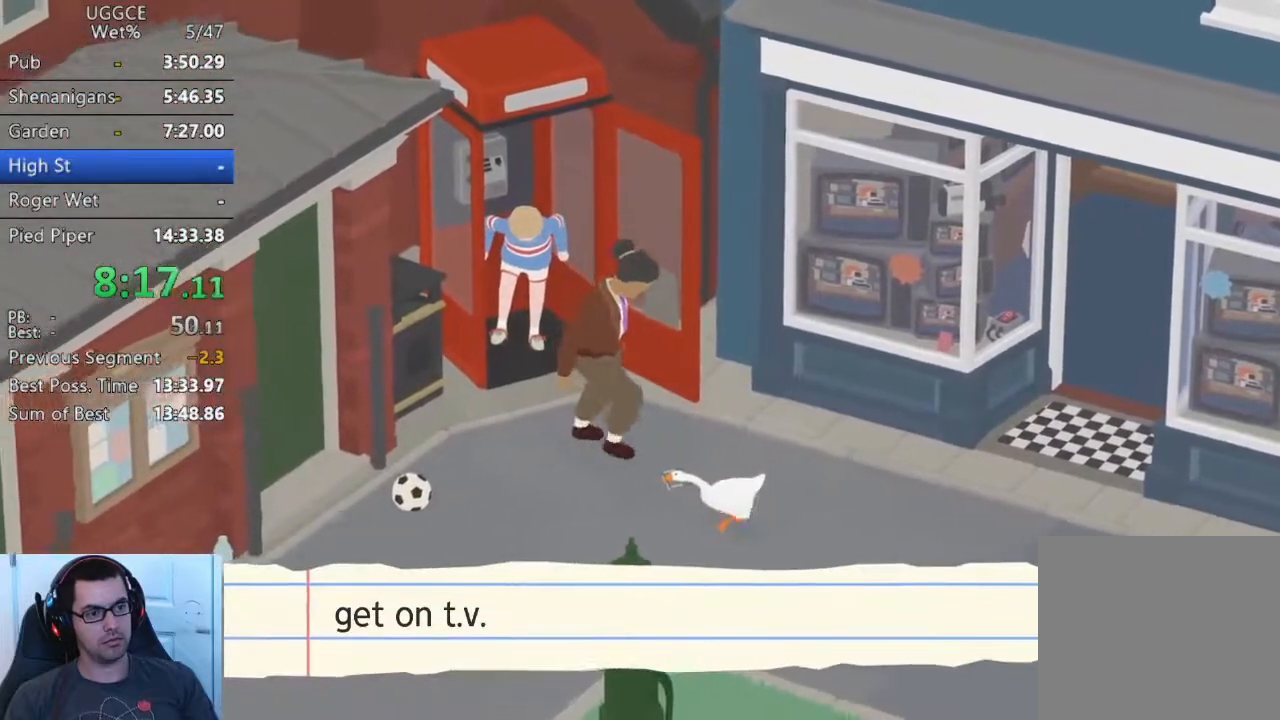
{"buttons": [], "left_stick": "up", "events": [[400, "CROSS", "up"], [450, "left_stick", "up"]]}
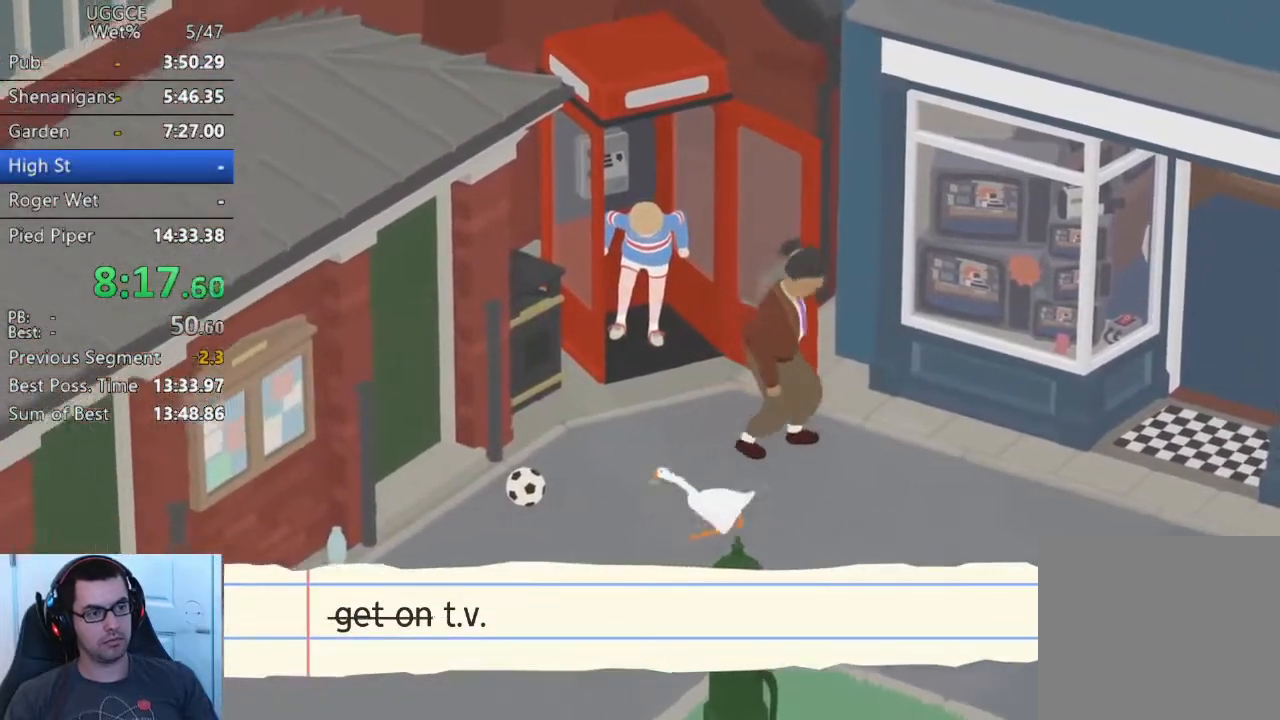
{"buttons": [], "left_stick": "up", "events": [[150, "CROSS", "down"], [233, "CROSS", "up"], [383, "CROSS", "down"], [450, "CROSS", "up"]]}
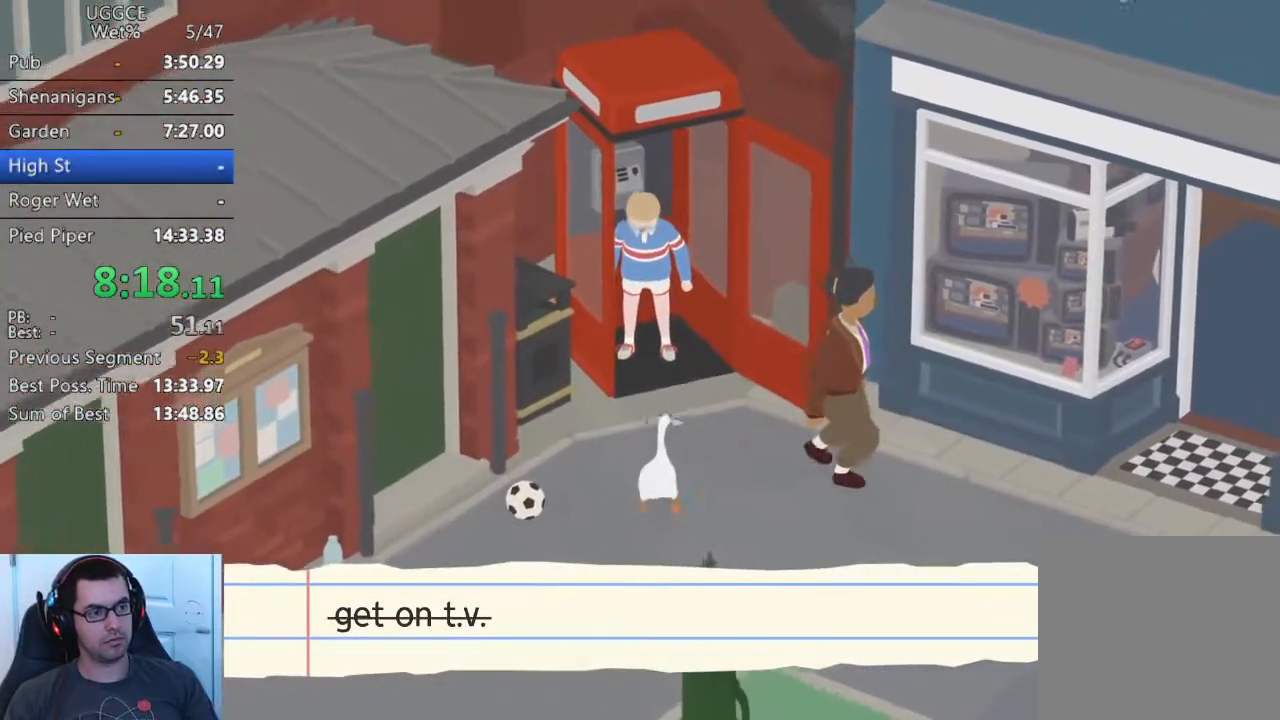
{"buttons": ["CROSS", "L2"], "left_stick": "up", "events": [[67, "CROSS", "down"], [350, "L2", "down"]]}
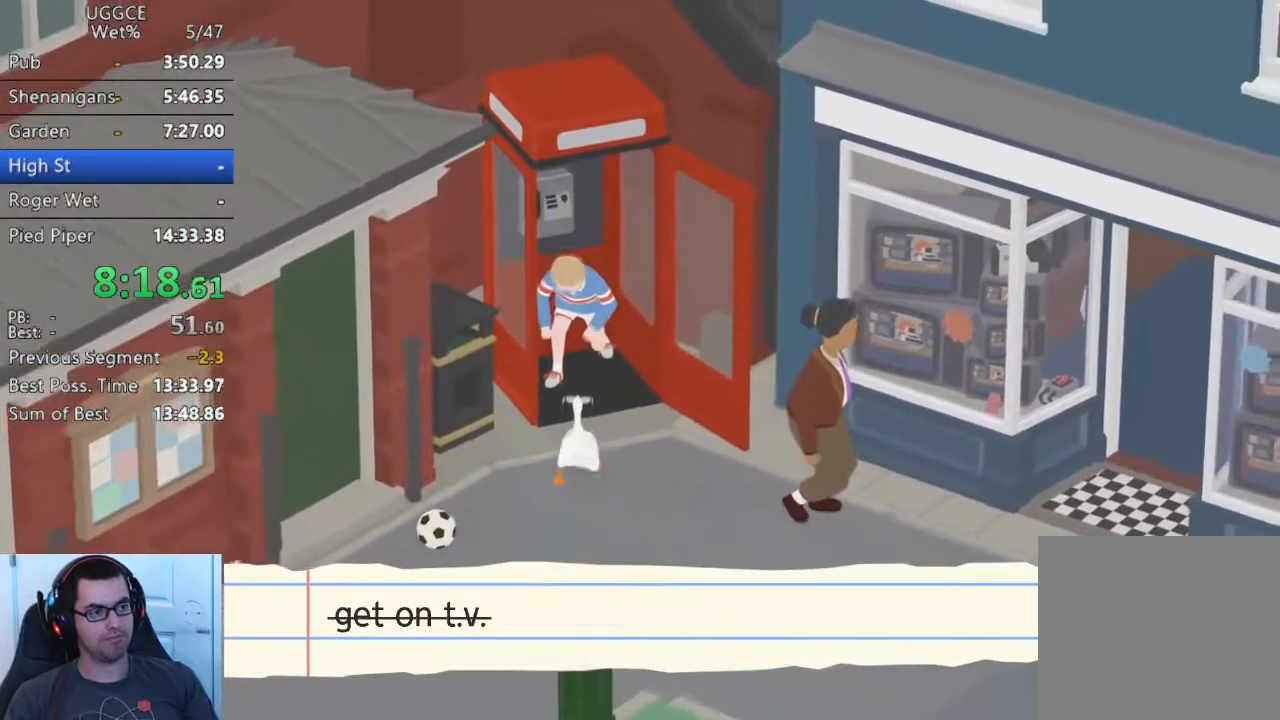
{"buttons": [], "left_stick": "center", "events": [[133, "CROSS", "up"], [383, "CIRCLE", "down"], [383, "L2", "up"], [433, "left_stick", "center"], [467, "CIRCLE", "up"]]}
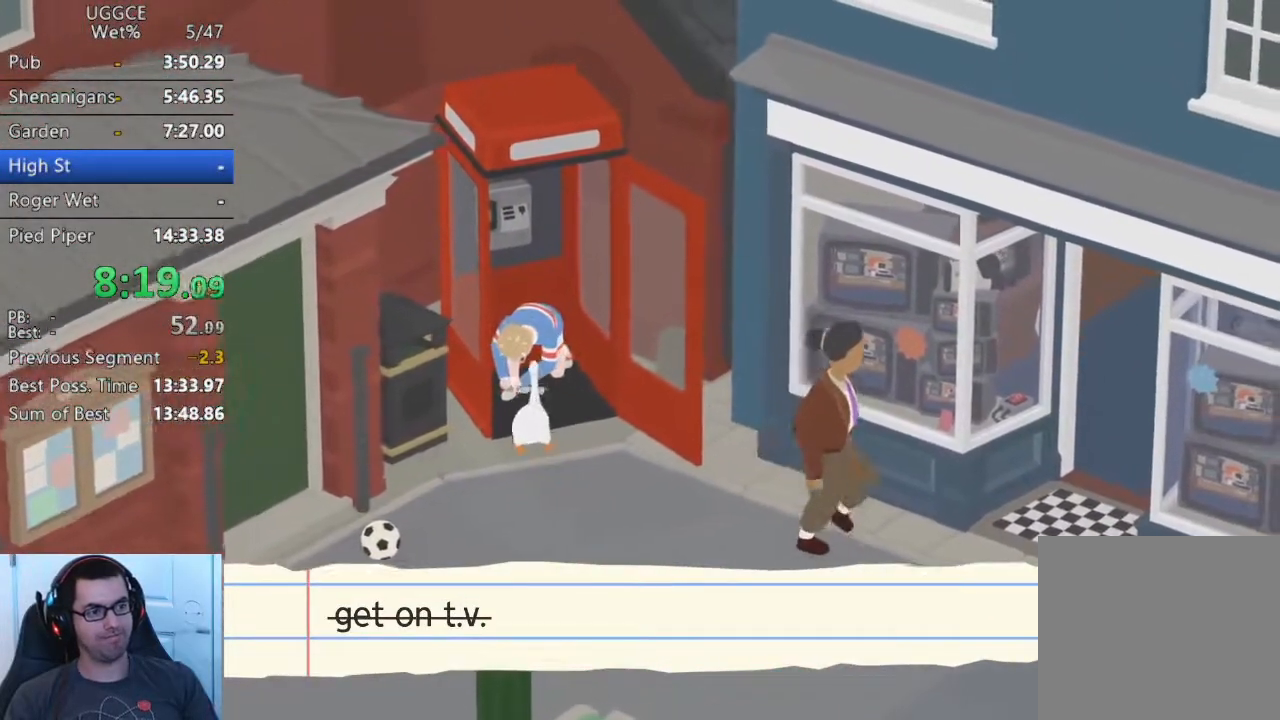
{"buttons": ["CROSS"], "left_stick": "down-right", "events": [[200, "CIRCLE", "down"], [267, "left_stick", "down-right"], [317, "CIRCLE", "up"], [467, "CROSS", "down"]]}
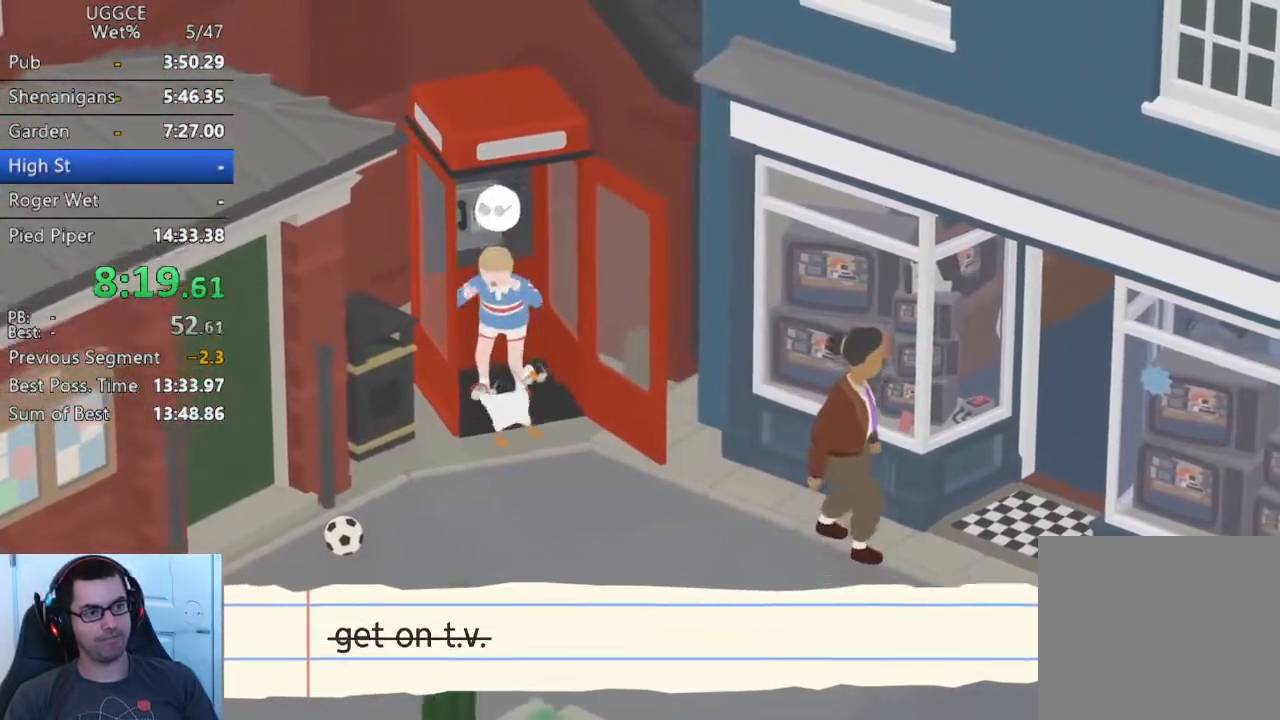
{"buttons": ["CROSS"], "left_stick": "down-right", "events": [[67, "CROSS", "up"], [167, "CROSS", "down"]]}
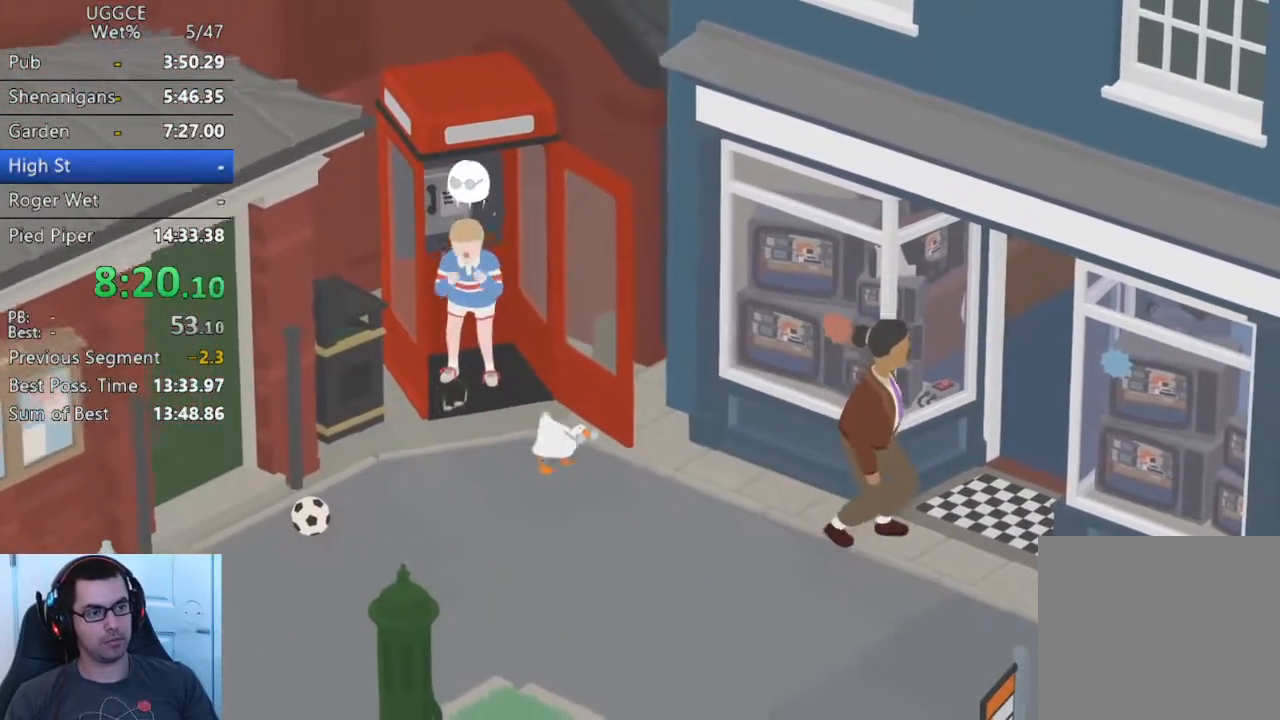
{"buttons": ["CROSS"], "left_stick": "down-right", "events": []}
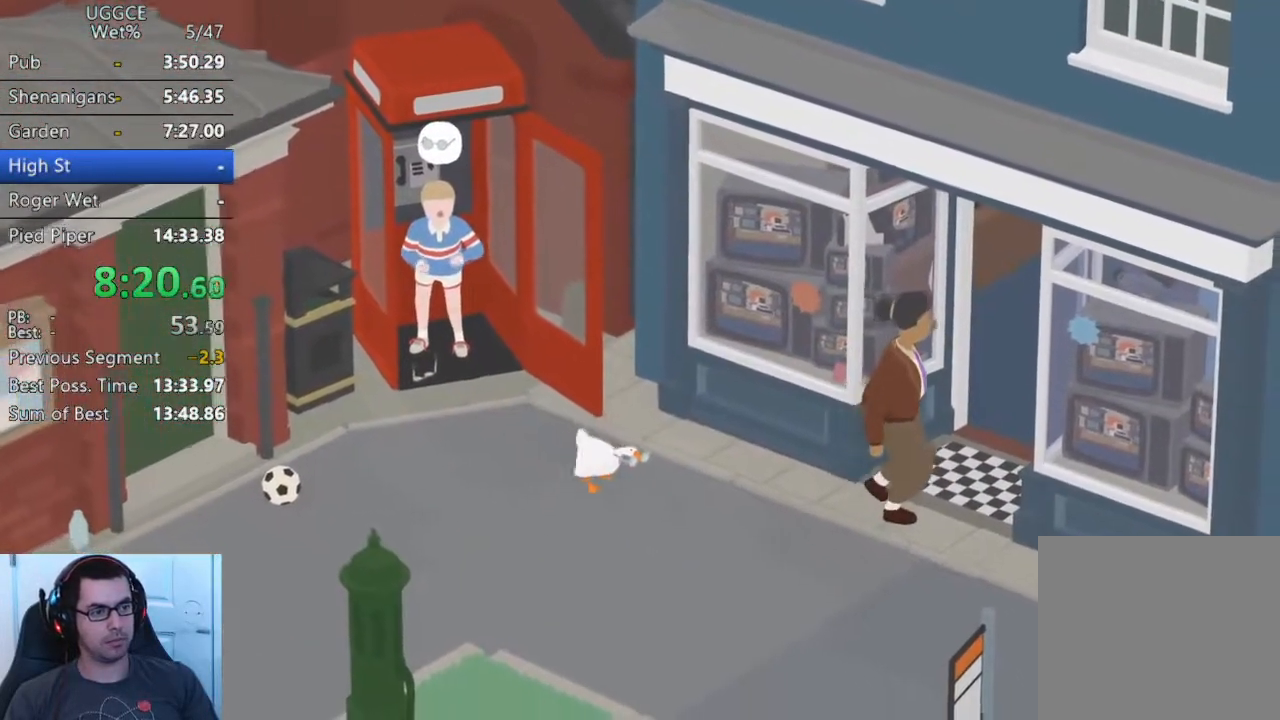
{"buttons": ["CROSS"], "left_stick": "down-right", "events": []}
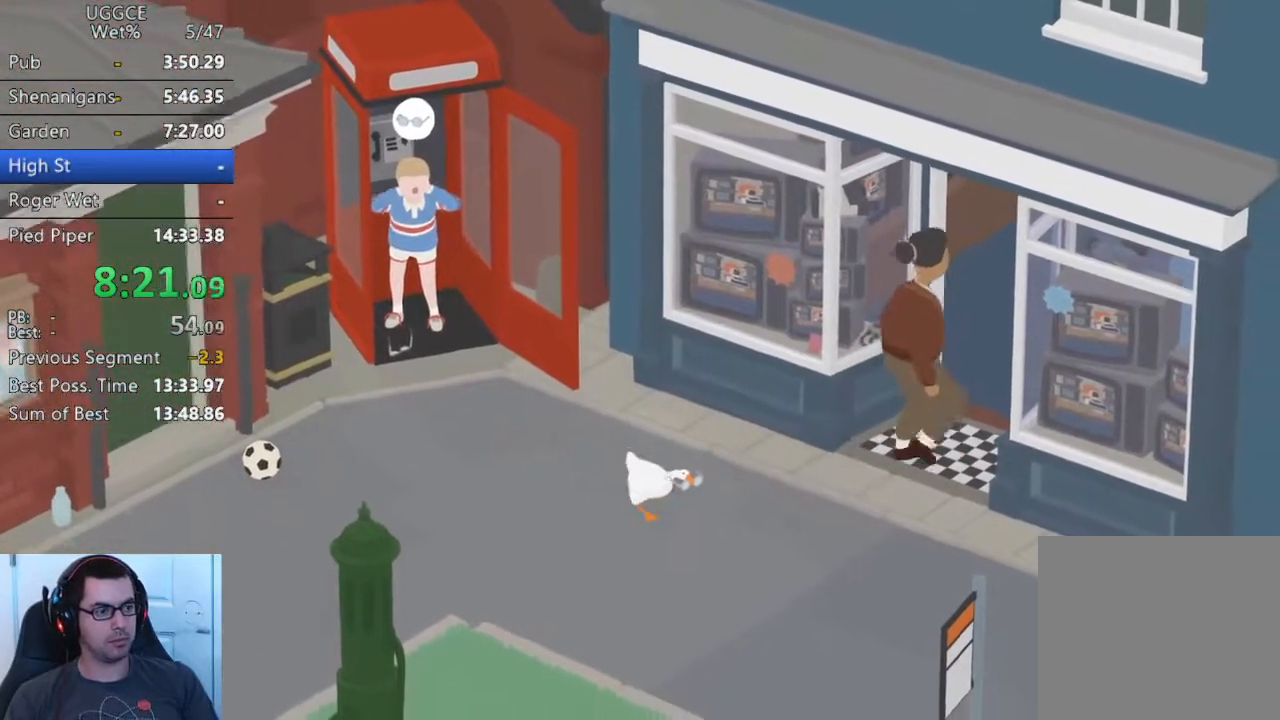
{"buttons": ["CROSS"], "left_stick": "down-right", "events": []}
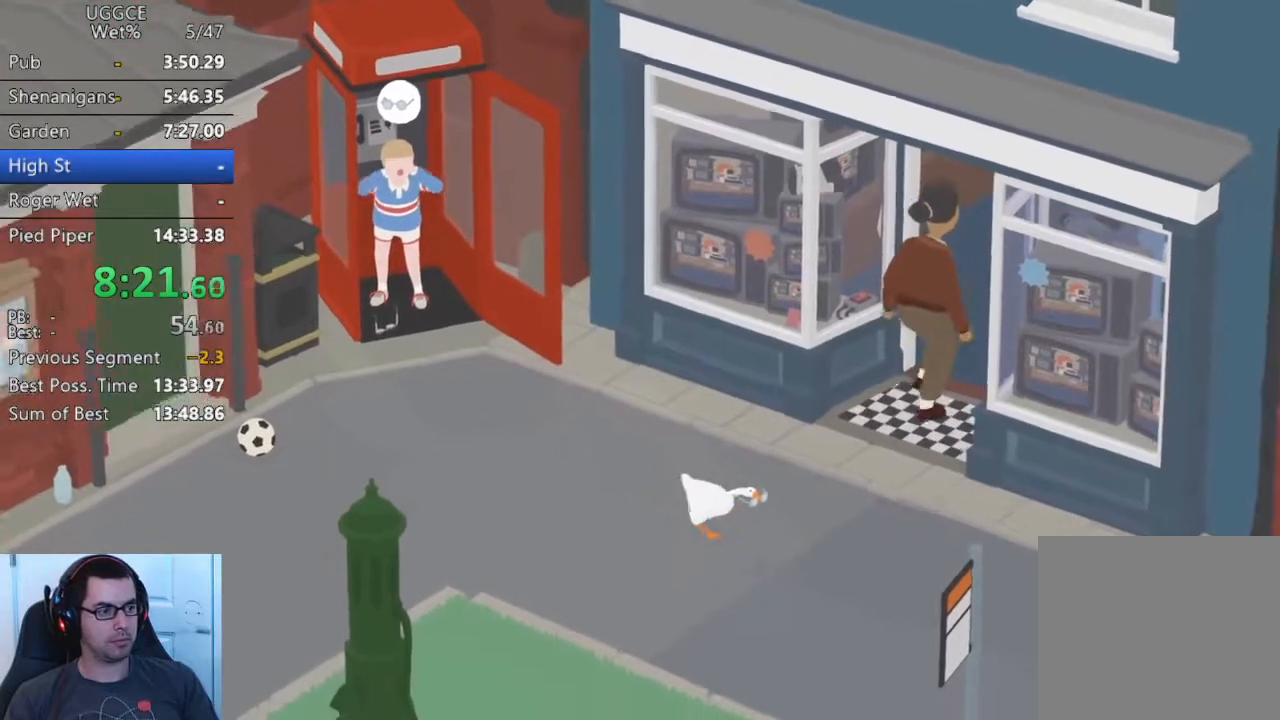
{"buttons": ["CROSS"], "left_stick": "down-right", "events": []}
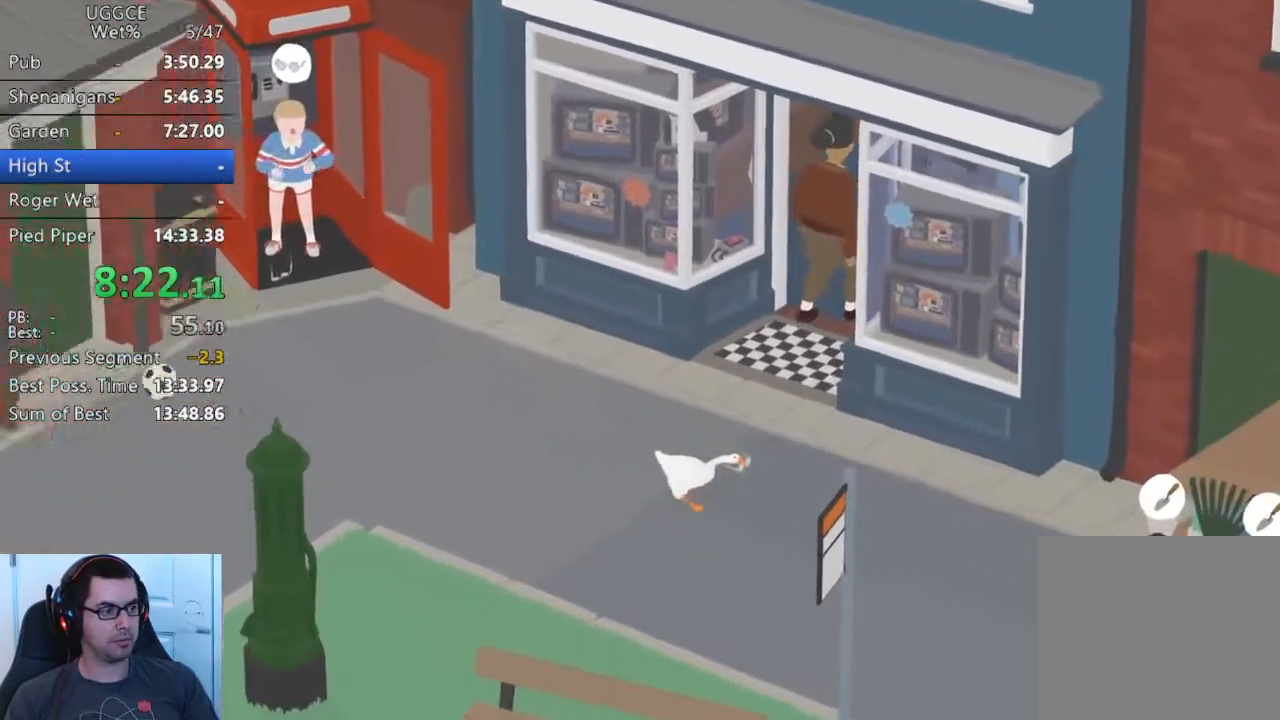
{"buttons": ["CROSS"], "left_stick": "down", "events": [[167, "CIRCLE", "down"], [267, "CIRCLE", "up"], [417, "left_stick", "down"]]}
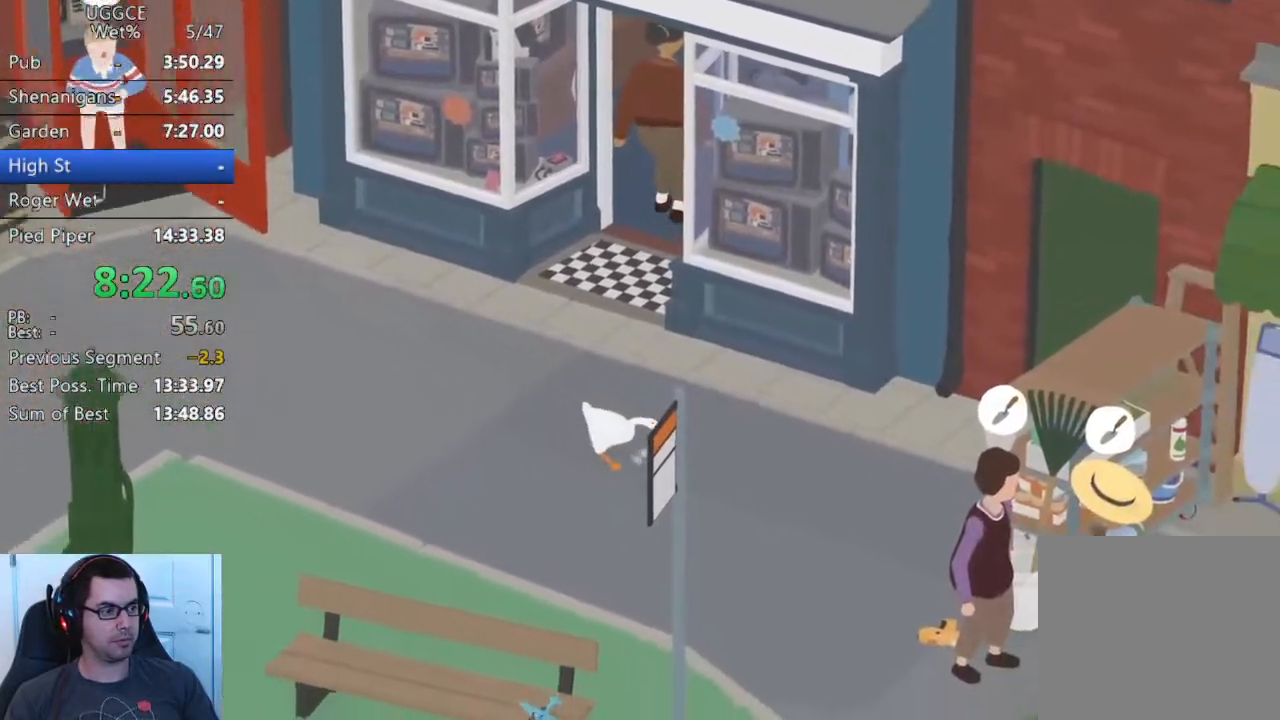
{"buttons": ["CROSS"], "left_stick": "down-right", "events": [[467, "left_stick", "down-right"]]}
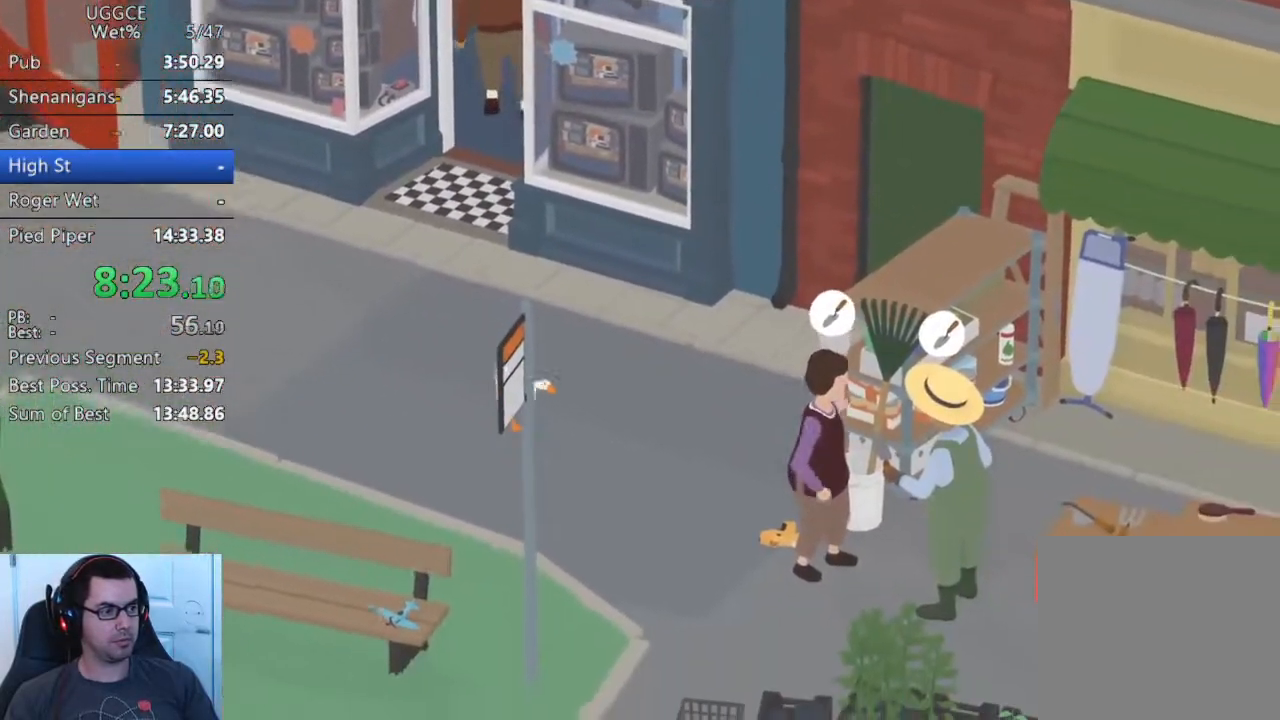
{"buttons": [], "left_stick": "center", "events": [[250, "CROSS", "up"], [467, "left_stick", "center"]]}
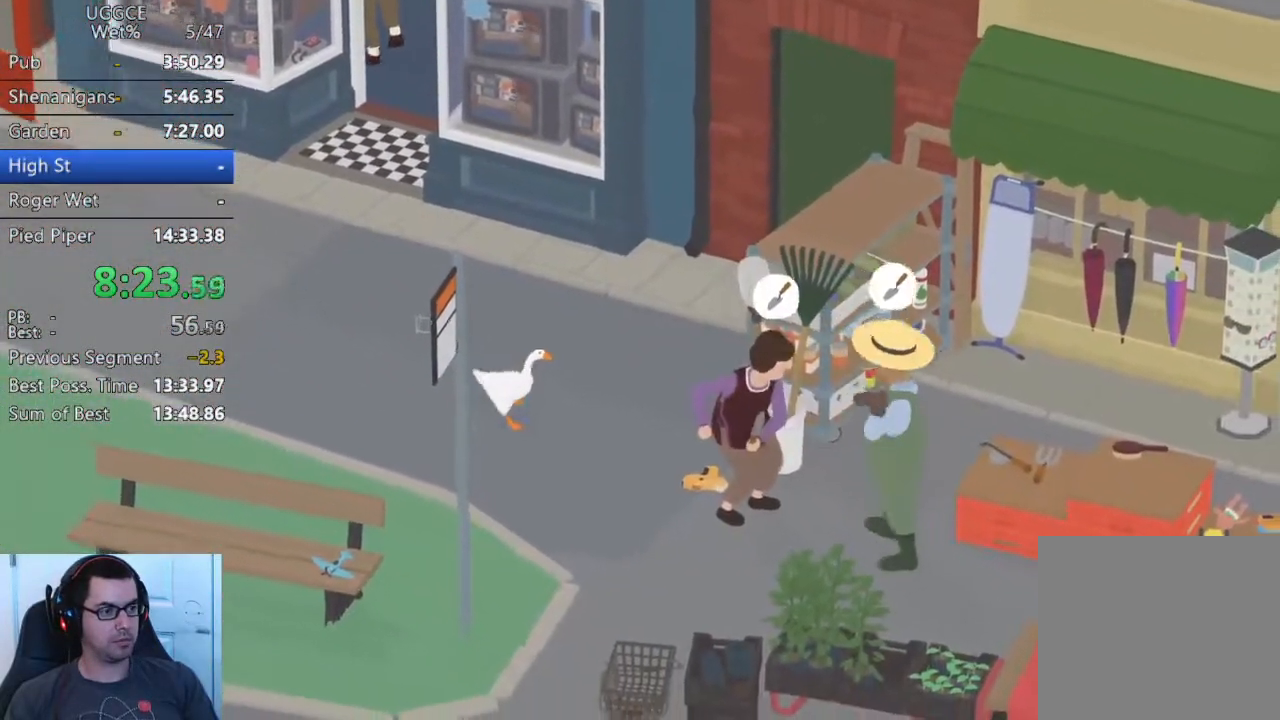
{"buttons": [], "left_stick": "down-right", "events": [[483, "left_stick", "down-right"]]}
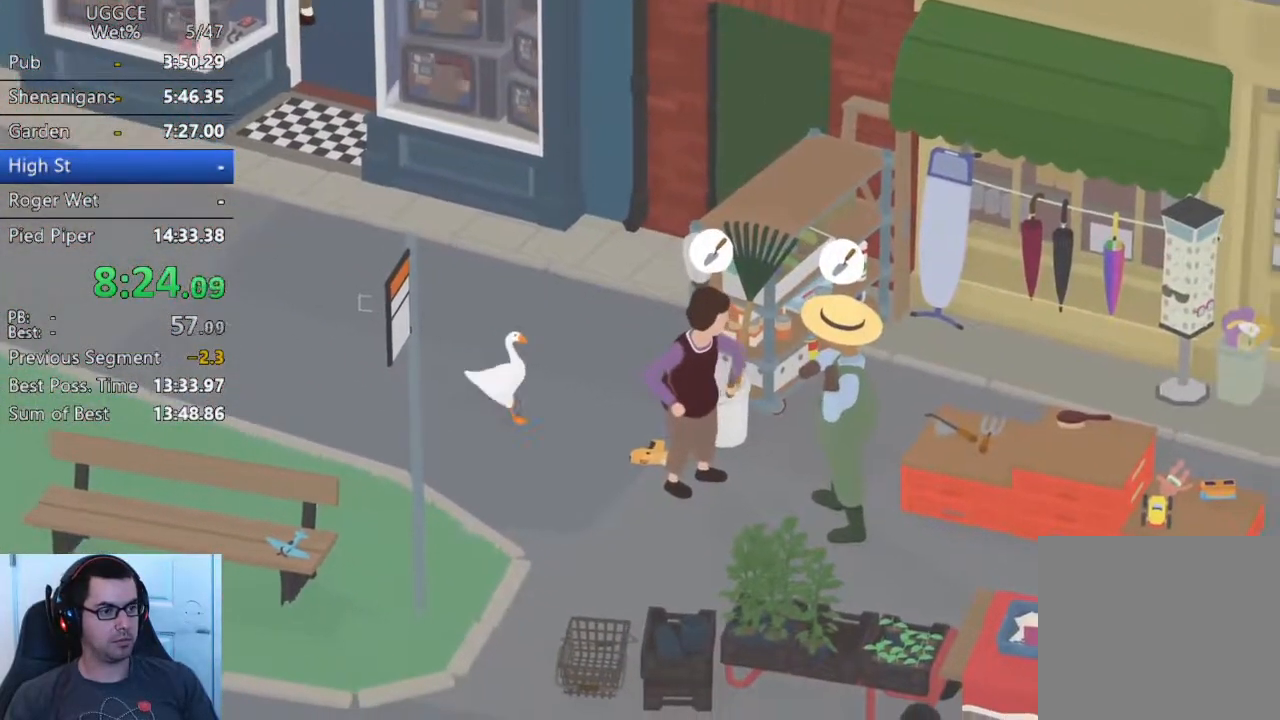
{"buttons": [], "left_stick": "center", "events": [[100, "left_stick", "center"]]}